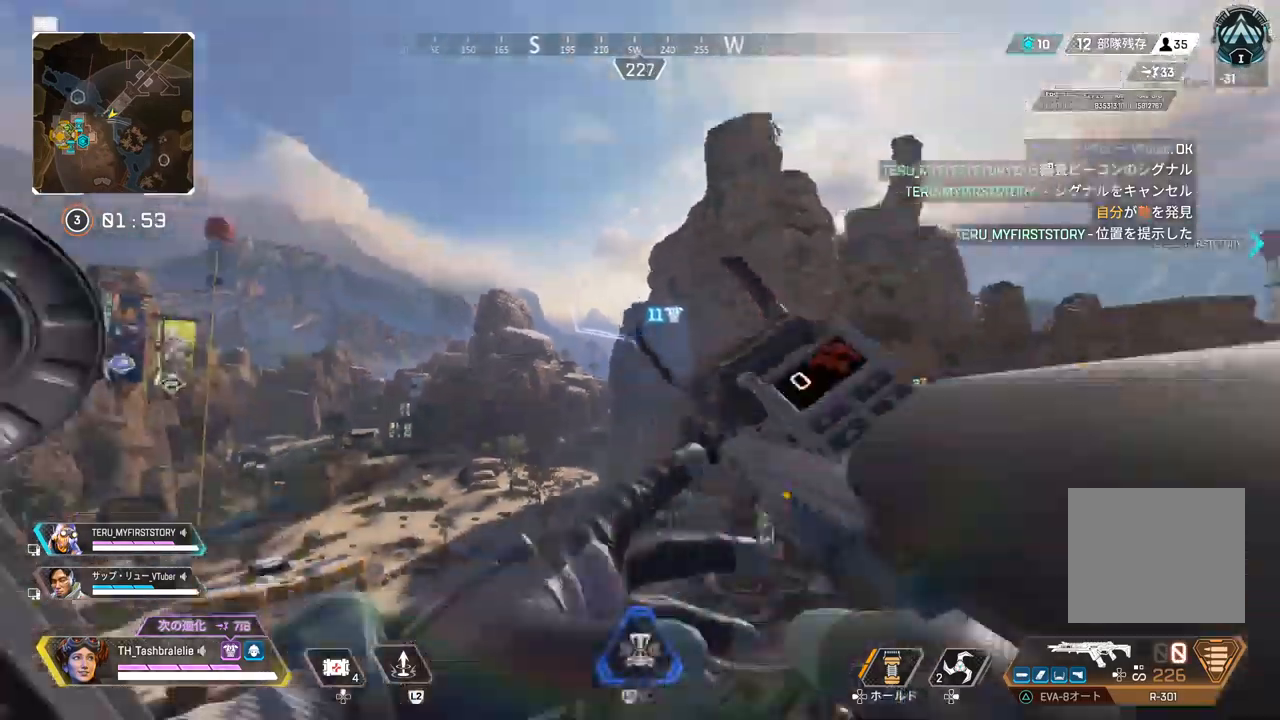
Gameplay with a controller (PlayStation layout); each line is a JSON object with the inputs held at the frame after it. "events" lists button and stick changes between this image and that frame as [ms after this image, input, new state], when the widget could be followed in between.
{"buttons": [], "left_stick": "left", "right_stick": "center", "events": [[50, "L1", "up"], [50, "R1", "up"], [183, "SQUARE", "down"], [250, "left_stick", "down-right"], [317, "SQUARE", "up"], [383, "left_stick", "center"], [433, "left_stick", "left"]]}
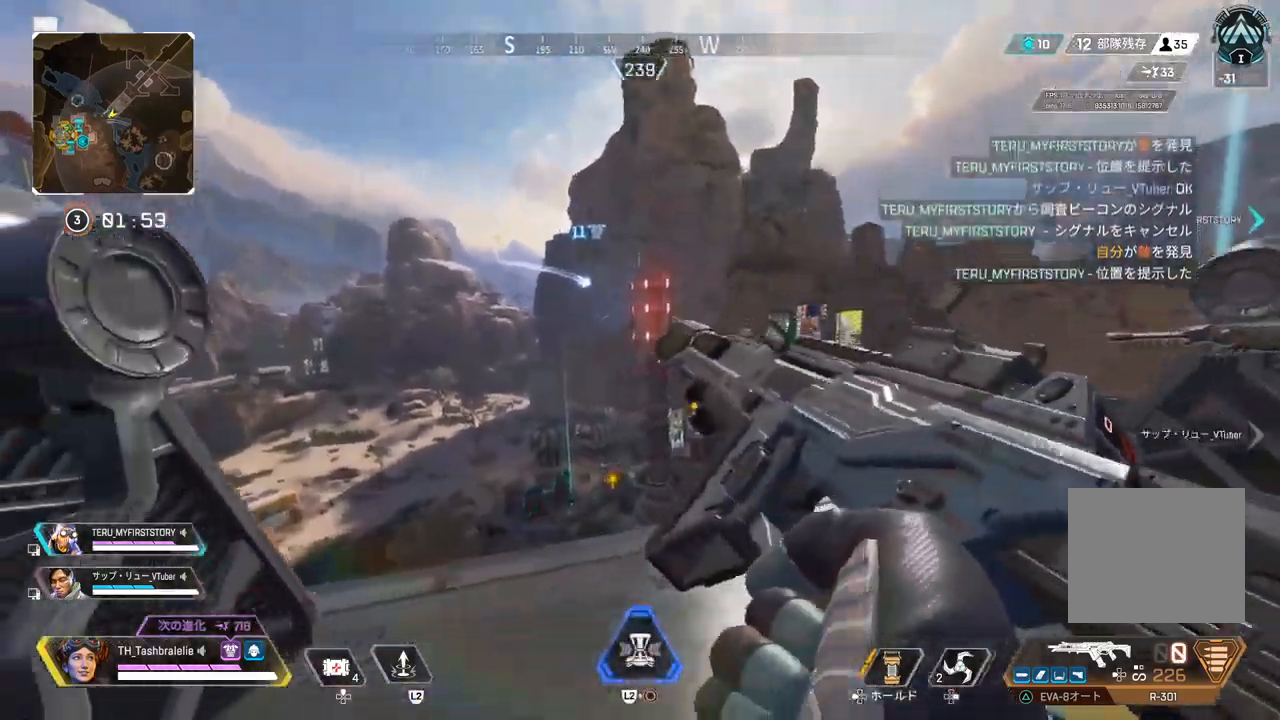
{"buttons": ["CIRCLE"], "left_stick": "center", "right_stick": "center", "events": [[150, "left_stick", "center"], [483, "CIRCLE", "down"]]}
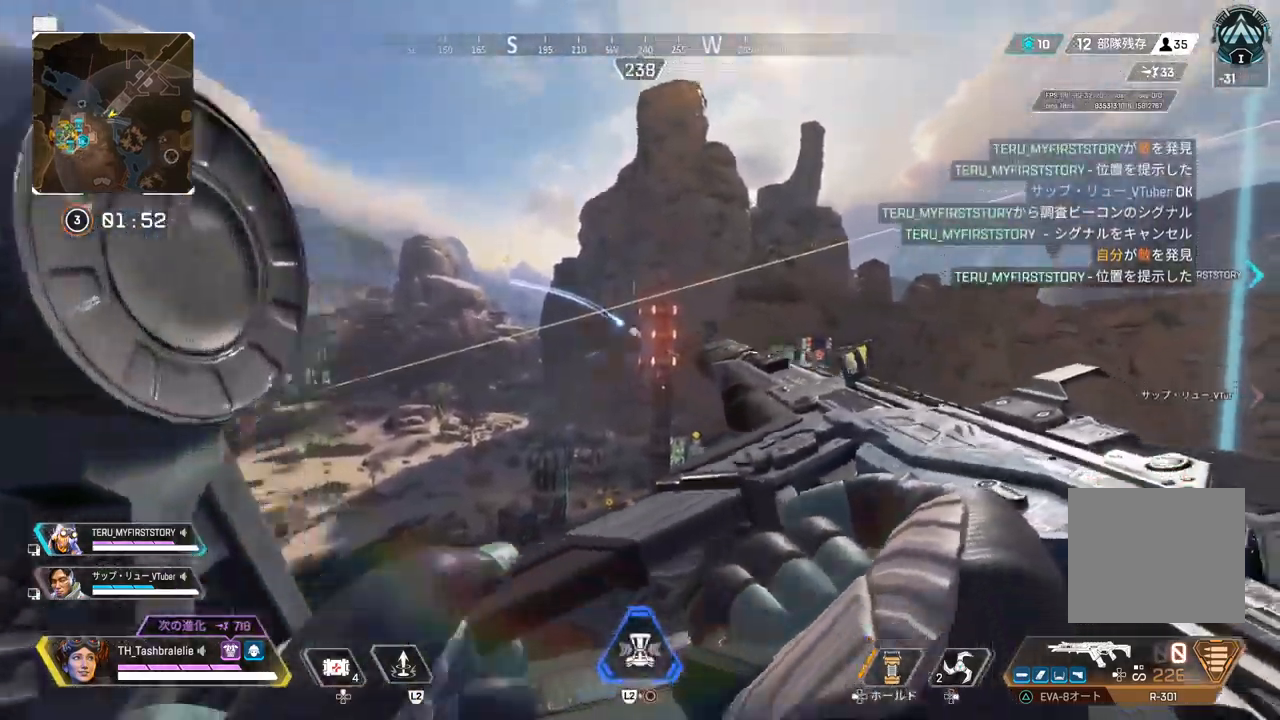
{"buttons": [], "left_stick": "down-right", "right_stick": "center", "events": [[67, "CIRCLE", "up"], [117, "CIRCLE", "down"], [150, "left_stick", "right"], [183, "CIRCLE", "up"], [400, "left_stick", "down-right"]]}
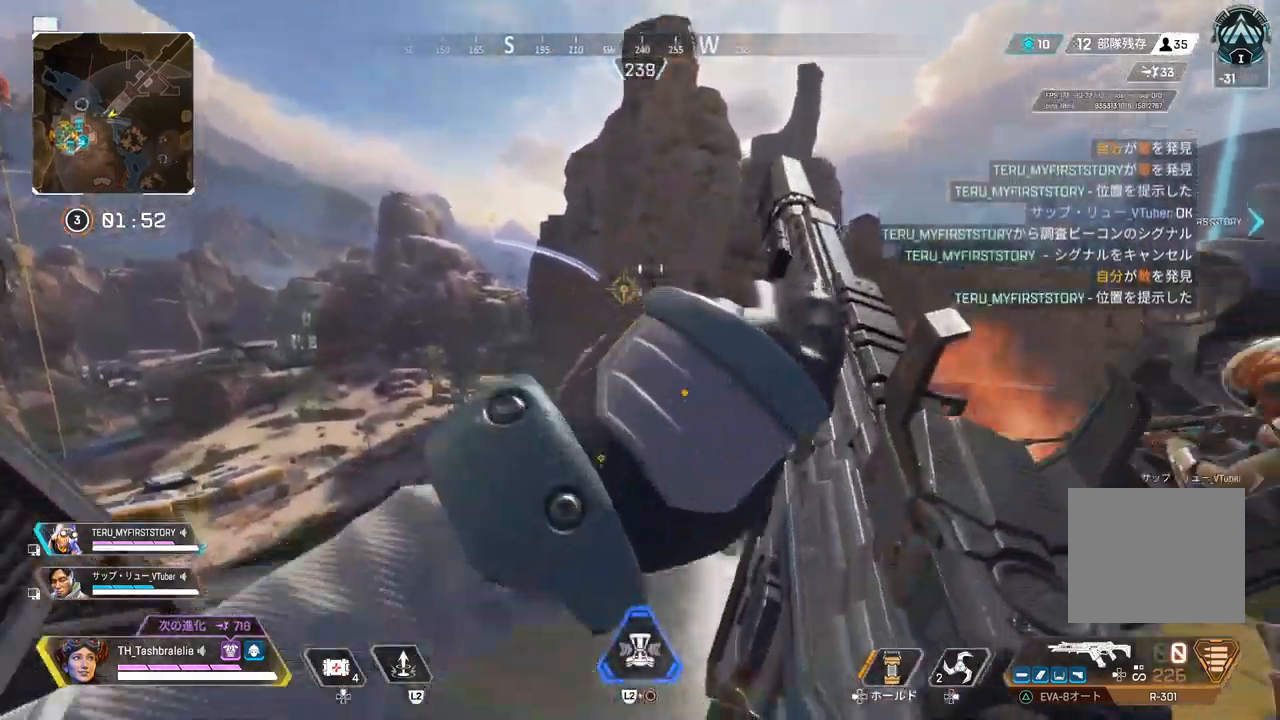
{"buttons": [], "left_stick": "center", "right_stick": "center", "events": [[217, "left_stick", "center"]]}
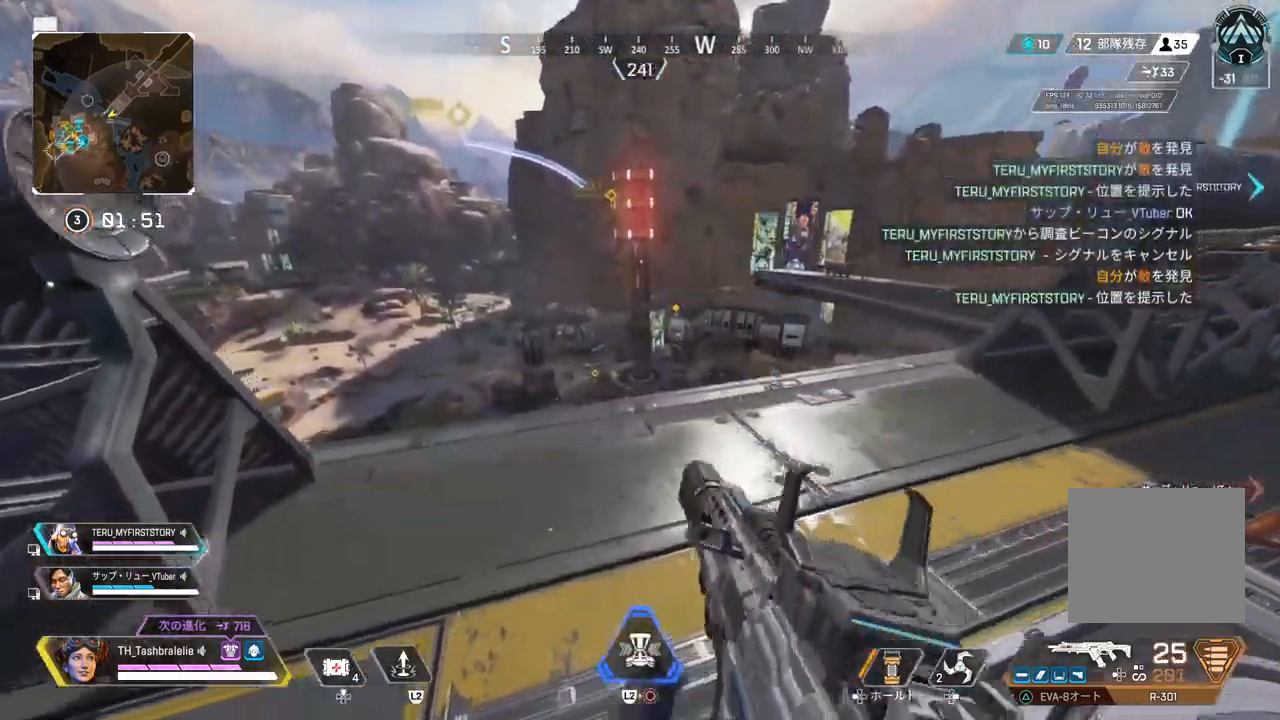
{"buttons": ["L1"], "left_stick": "up", "right_stick": "center", "events": [[400, "left_stick", "up"], [417, "L1", "down"]]}
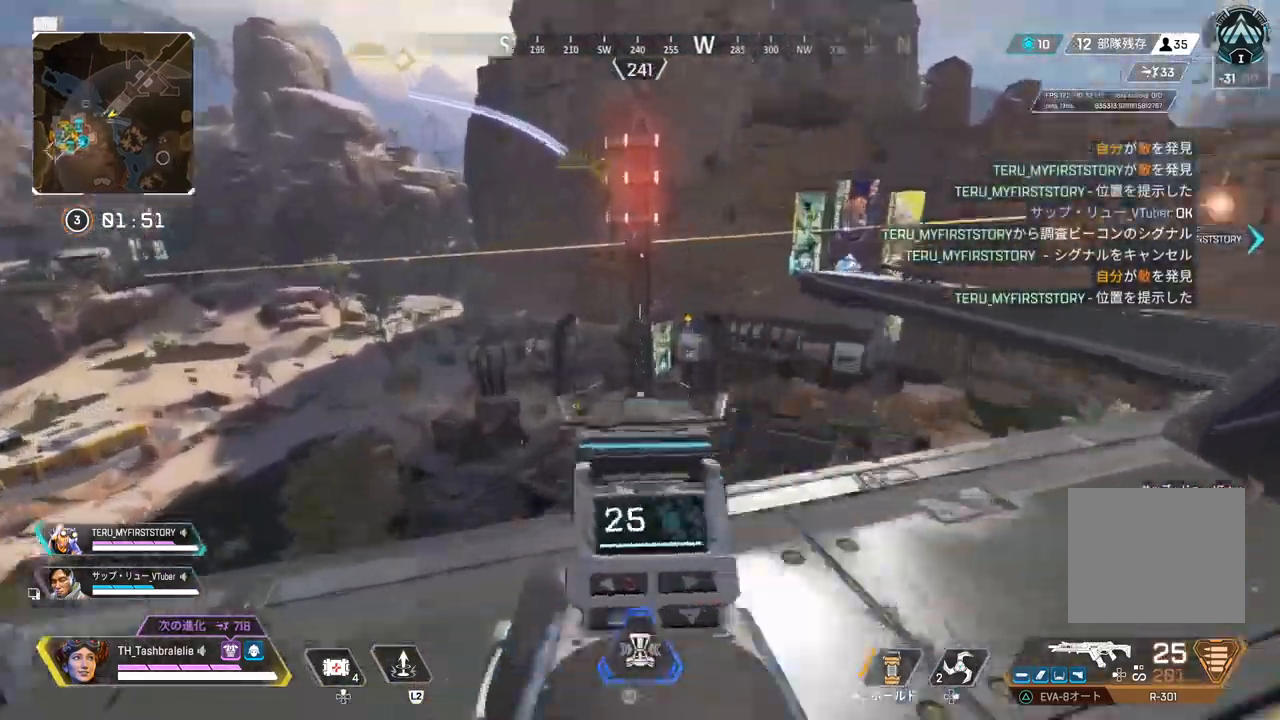
{"buttons": ["L1"], "left_stick": "center", "right_stick": "center", "events": [[33, "left_stick", "center"], [150, "left_stick", "right"], [233, "left_stick", "center"]]}
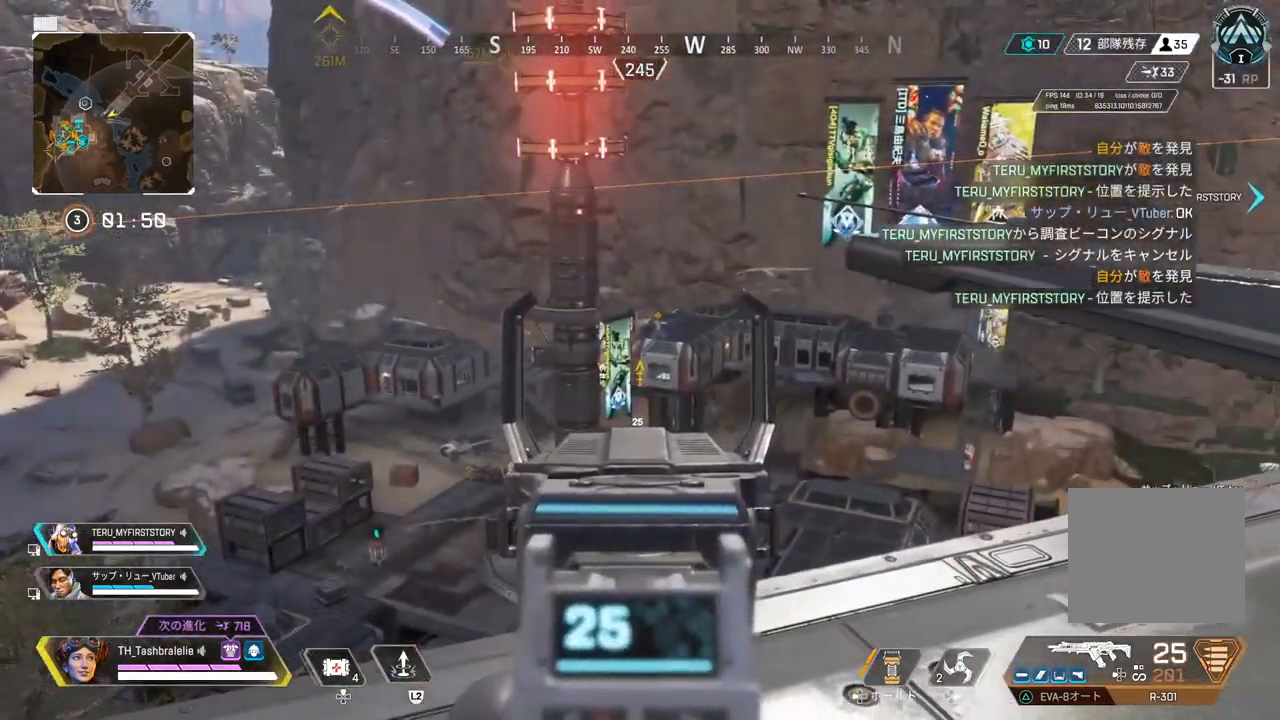
{"buttons": ["L1"], "left_stick": "up-right", "right_stick": "center", "events": [[500, "left_stick", "up-right"]]}
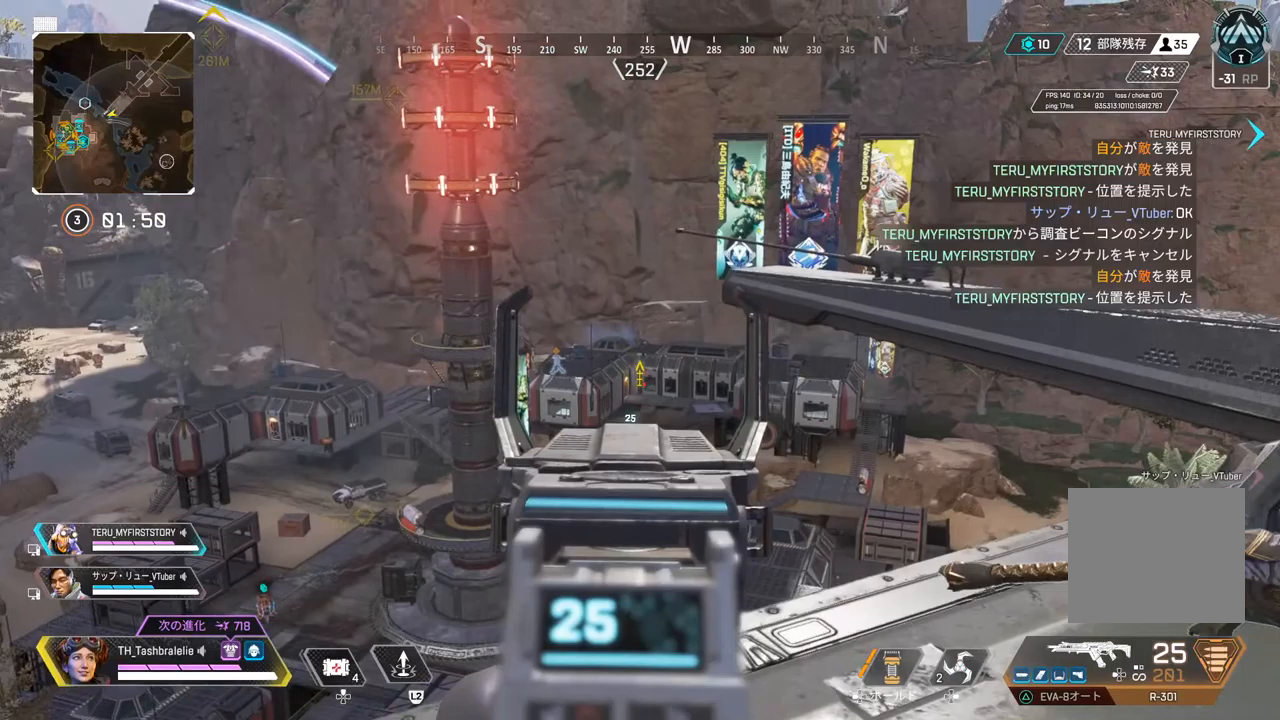
{"buttons": ["L1"], "left_stick": "left", "right_stick": "center", "events": [[183, "left_stick", "center"], [283, "left_stick", "left"]]}
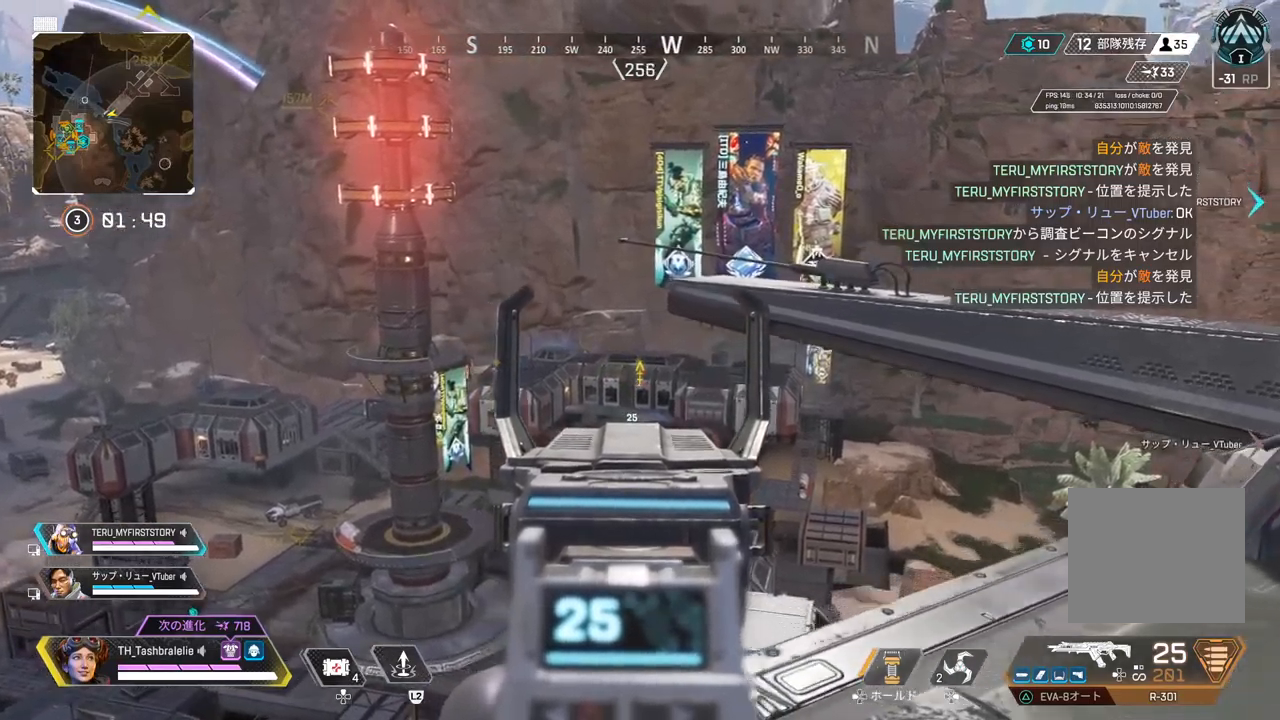
{"buttons": ["L1"], "left_stick": "center", "right_stick": "center", "events": [[383, "left_stick", "center"]]}
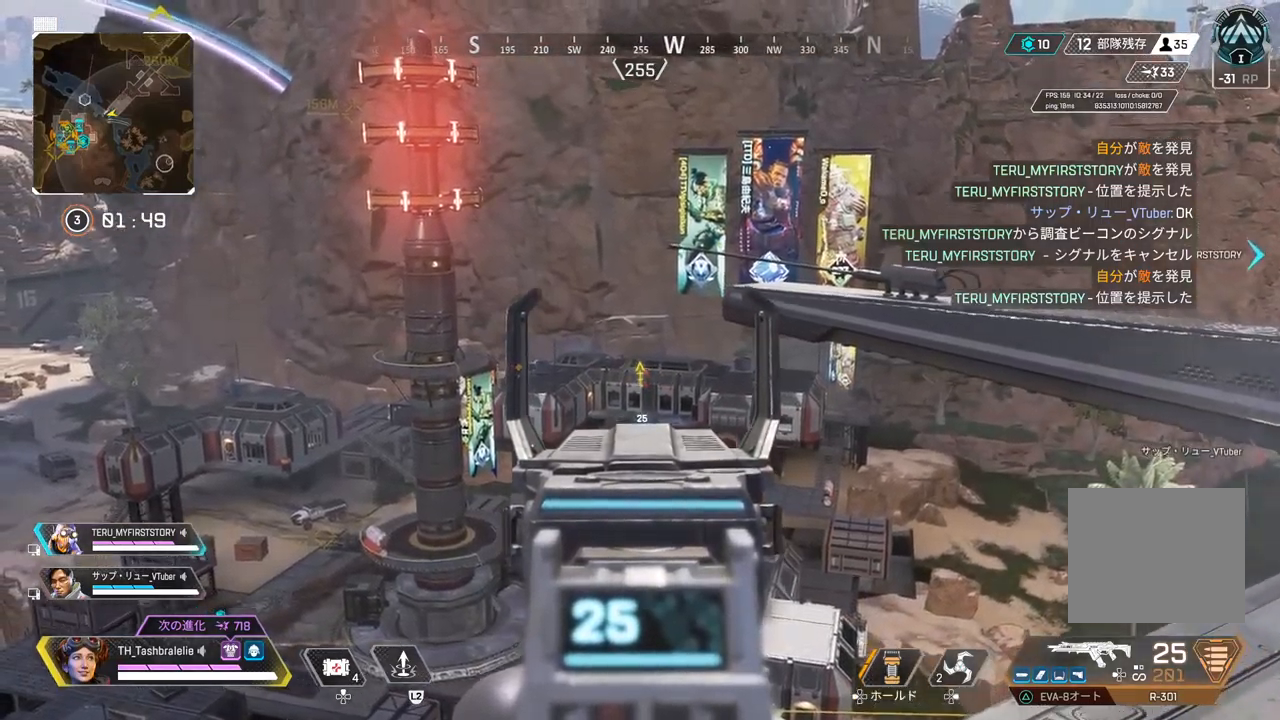
{"buttons": ["L1"], "left_stick": "center", "right_stick": "center", "events": [[183, "R1", "down"], [267, "R1", "up"], [450, "R1", "down"], [500, "R1", "up"]]}
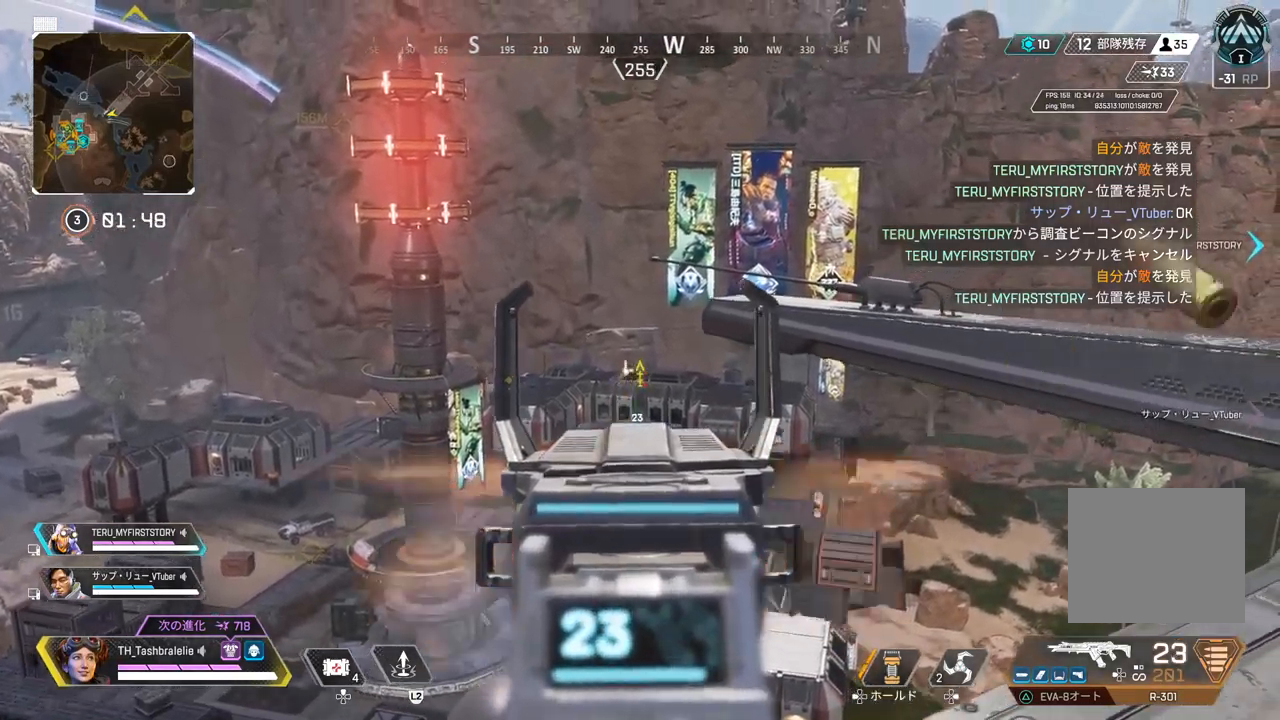
{"buttons": ["L1"], "left_stick": "center", "right_stick": "center", "events": [[267, "left_stick", "right"], [350, "CIRCLE", "down"], [417, "CIRCLE", "up"], [417, "left_stick", "center"], [467, "CIRCLE", "down"], [483, "CIRCLE", "up"]]}
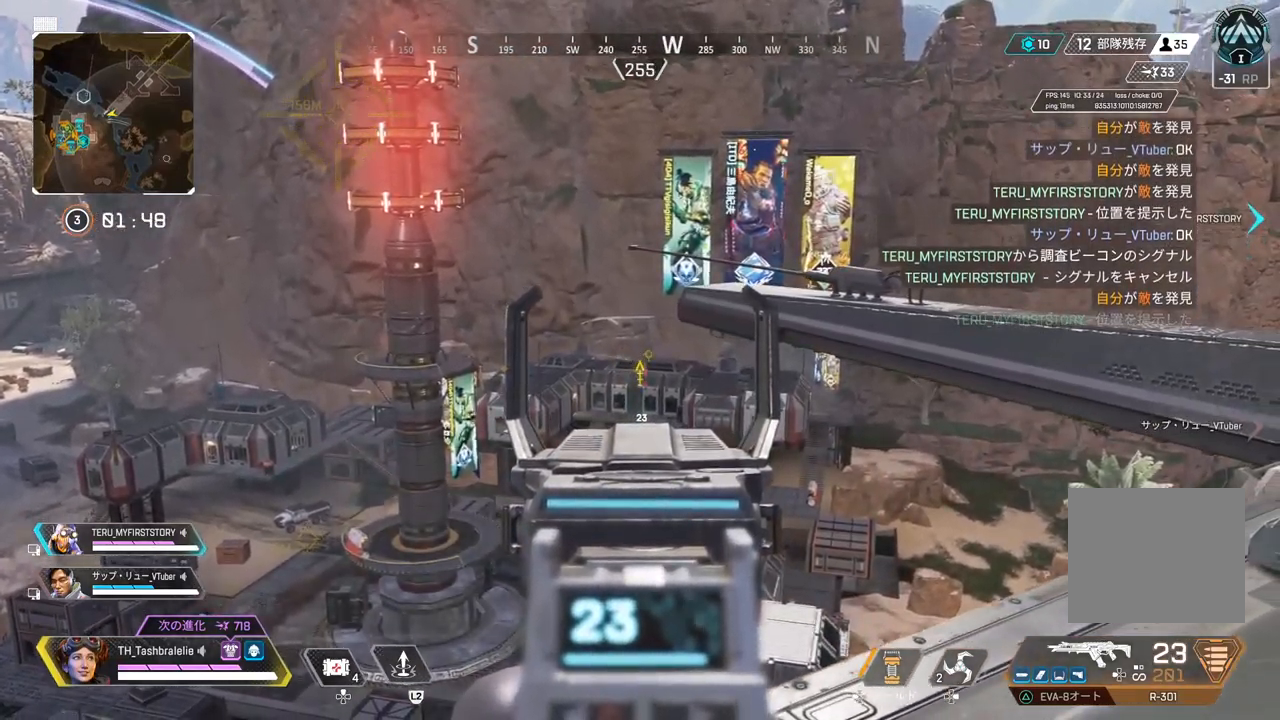
{"buttons": ["L1"], "left_stick": "down-right", "right_stick": "center", "events": [[33, "left_stick", "left"], [117, "right_stick", "left"], [150, "left_stick", "down-left"], [250, "left_stick", "down-right"], [250, "right_stick", "center"]]}
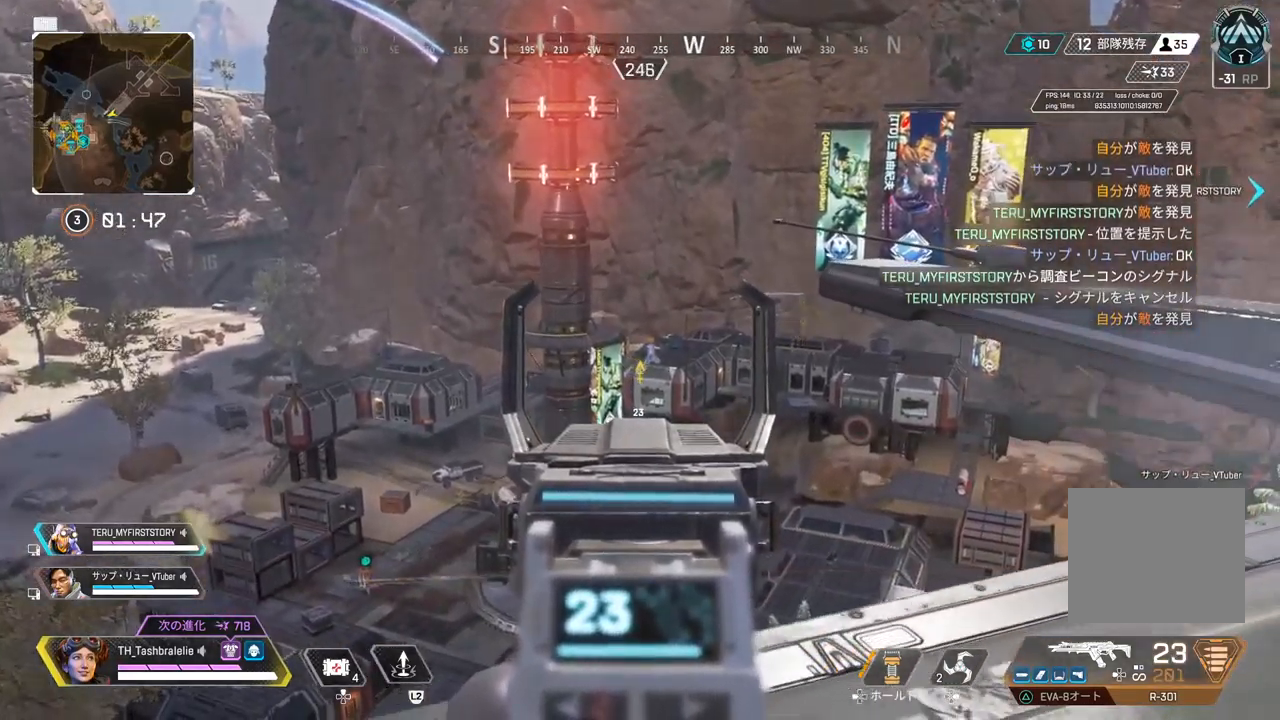
{"buttons": ["L1"], "left_stick": "center", "right_stick": "center", "events": [[100, "left_stick", "right"], [217, "left_stick", "center"], [450, "CIRCLE", "down"], [500, "CIRCLE", "up"]]}
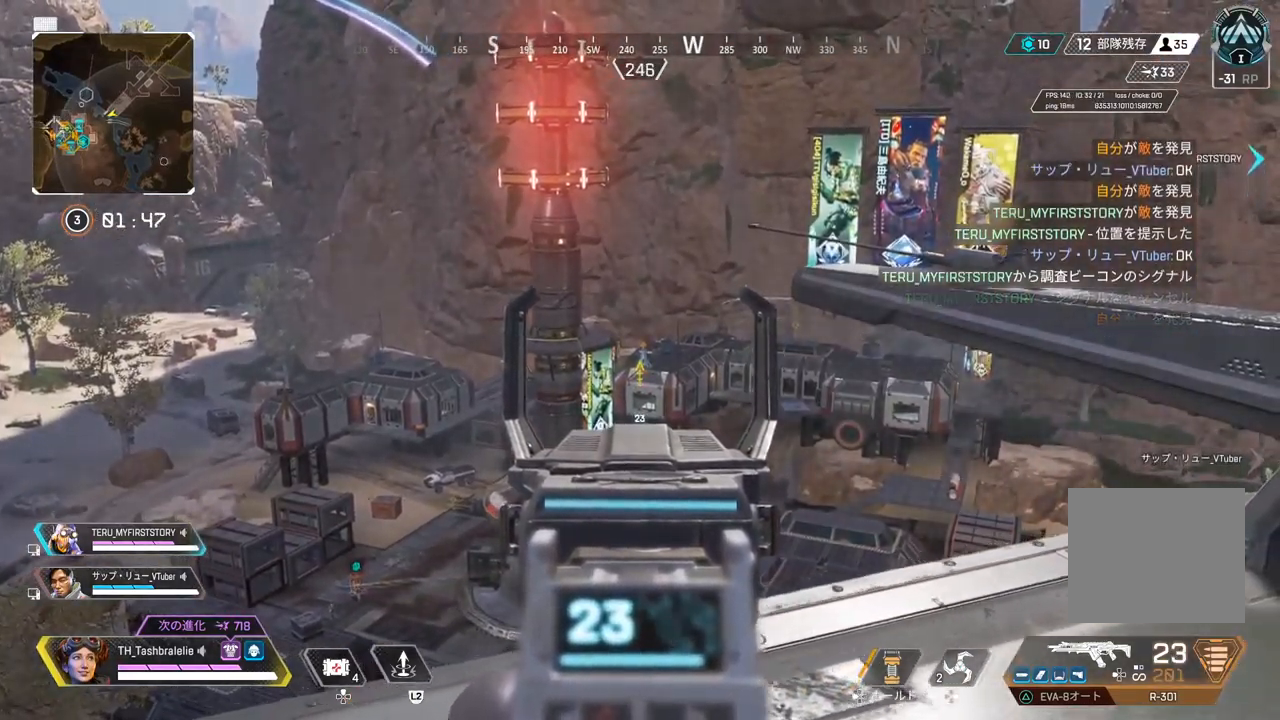
{"buttons": ["L1"], "left_stick": "right", "right_stick": "center", "events": [[83, "left_stick", "left"], [167, "right_stick", "down-left"], [383, "left_stick", "down-left"], [483, "right_stick", "center"], [500, "left_stick", "right"]]}
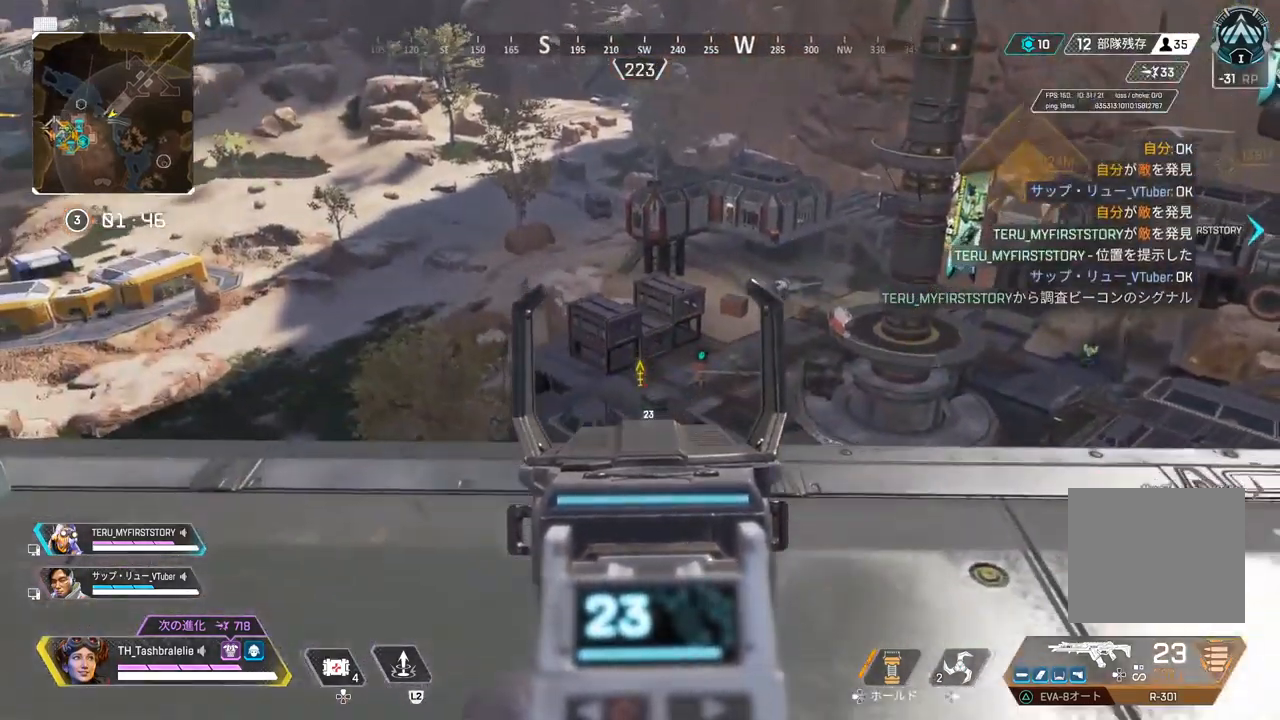
{"buttons": ["L1"], "left_stick": "up", "right_stick": "center", "events": [[350, "left_stick", "up"]]}
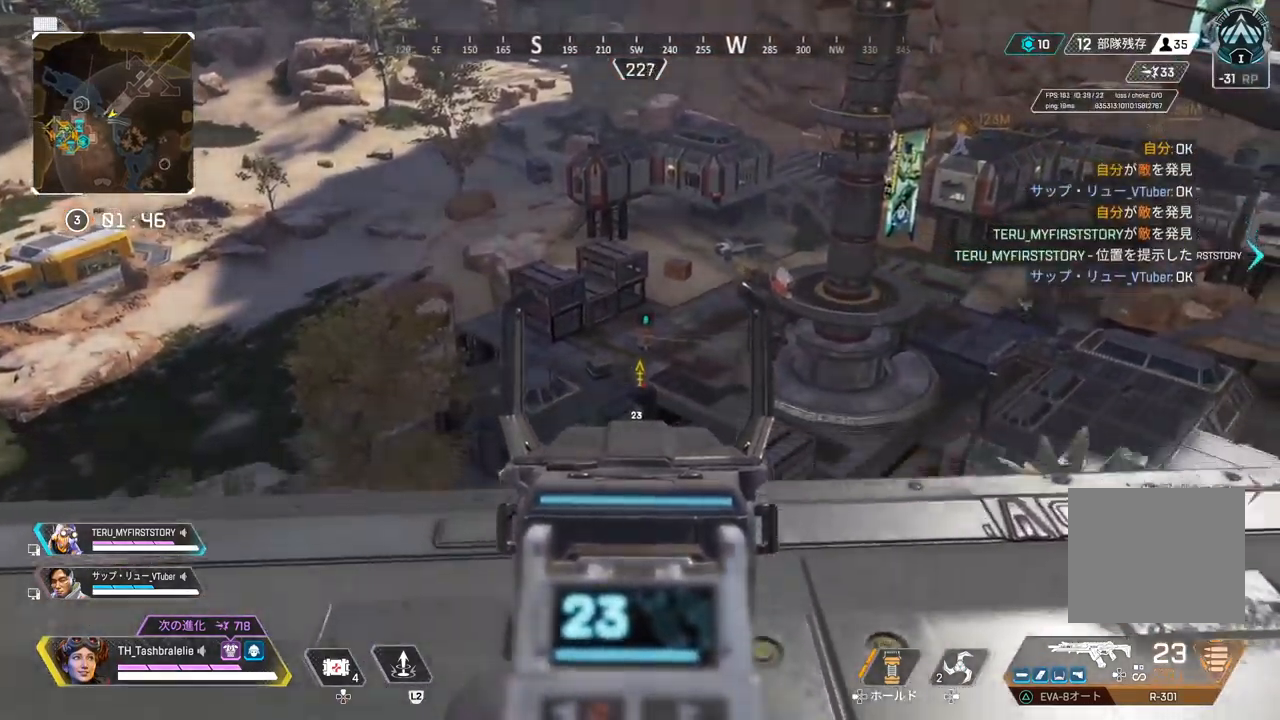
{"buttons": ["L1", "R1"], "left_stick": "center", "right_stick": "center", "events": [[100, "left_stick", "up-right"], [150, "R1", "down"], [317, "left_stick", "center"]]}
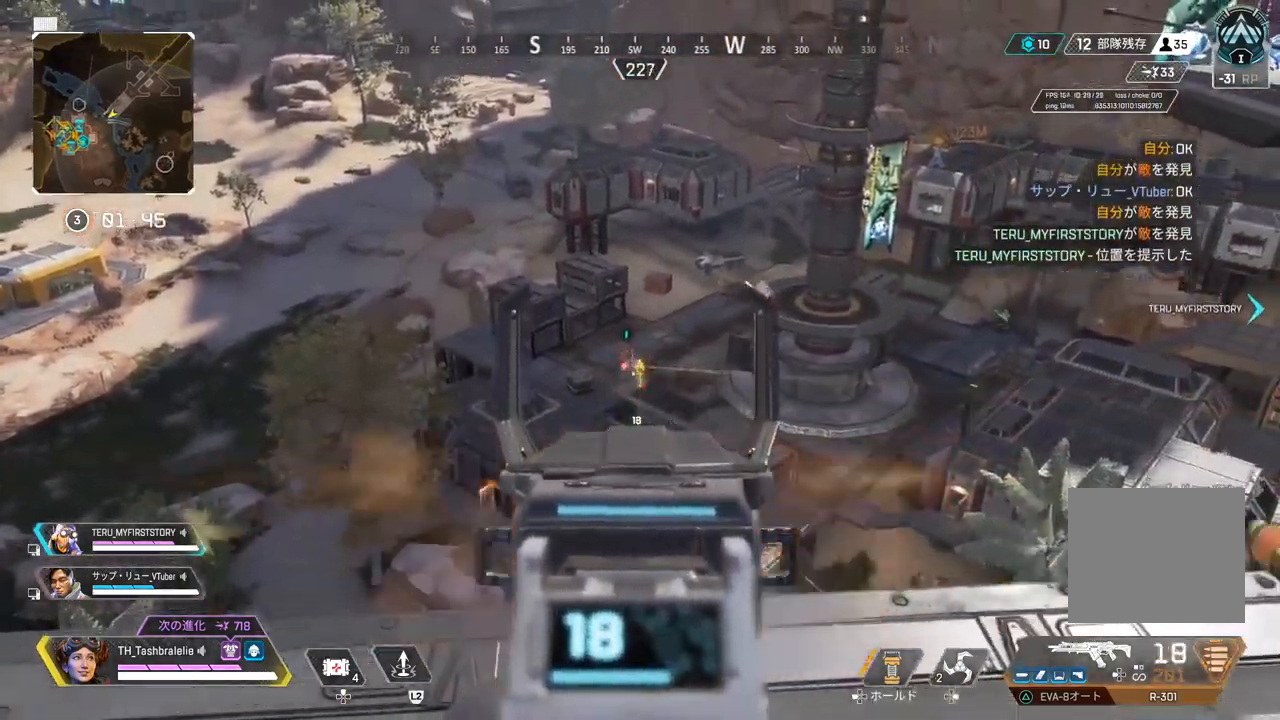
{"buttons": ["L1"], "left_stick": "center", "right_stick": "center", "events": [[367, "R1", "up"]]}
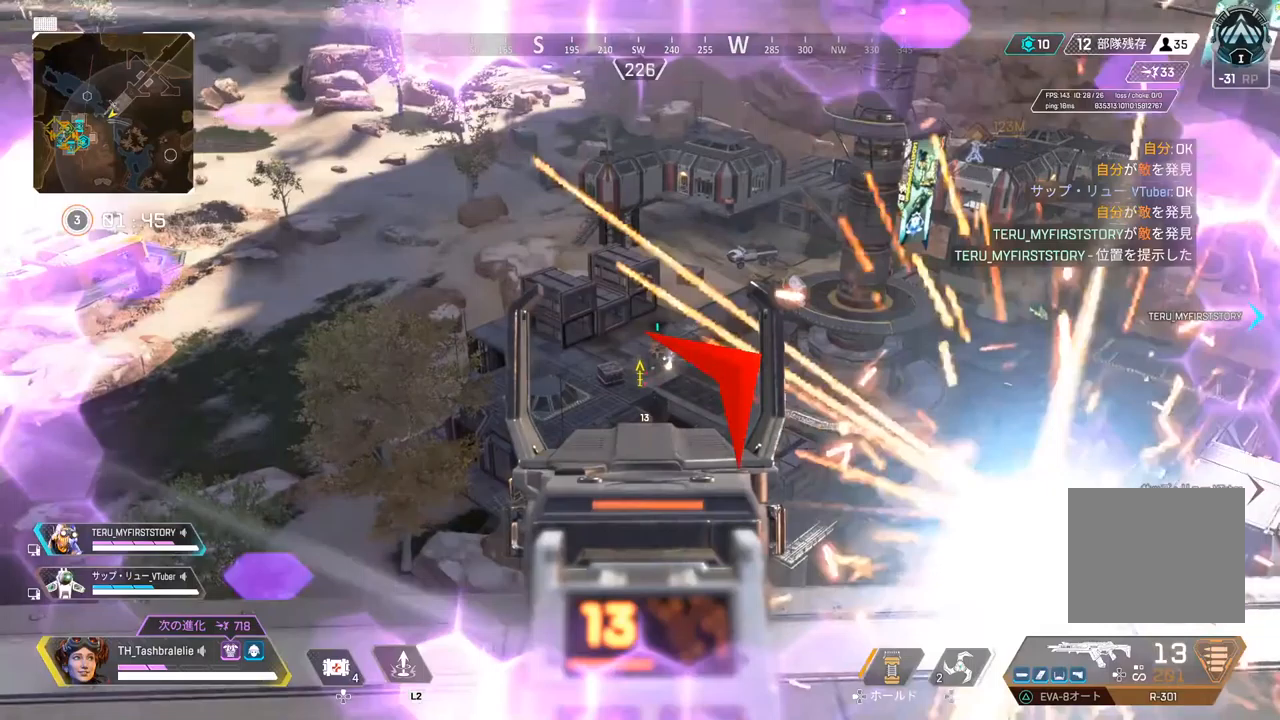
{"buttons": ["L1", "R1"], "left_stick": "down-left", "right_stick": "center", "events": [[50, "left_stick", "up"], [100, "R1", "down"], [250, "left_stick", "down-right"], [400, "left_stick", "down-left"]]}
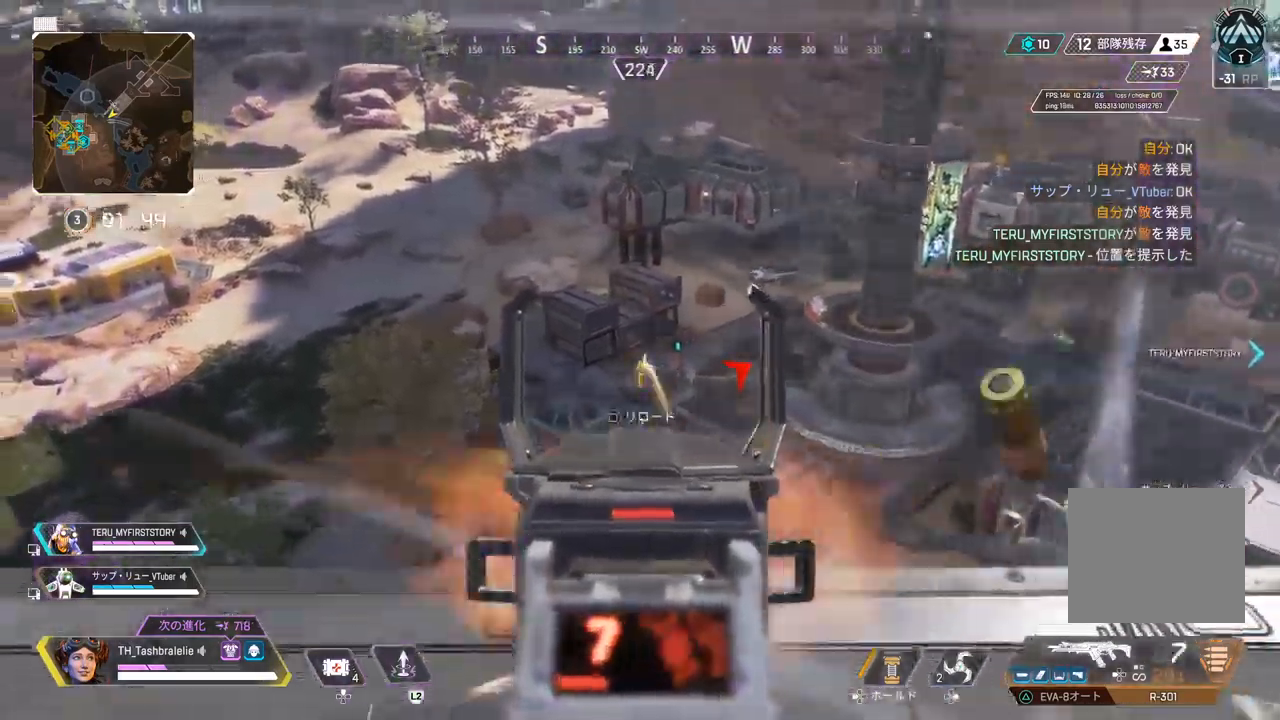
{"buttons": ["L1"], "left_stick": "down-right", "right_stick": "center", "events": [[33, "R1", "up"], [133, "left_stick", "down-right"]]}
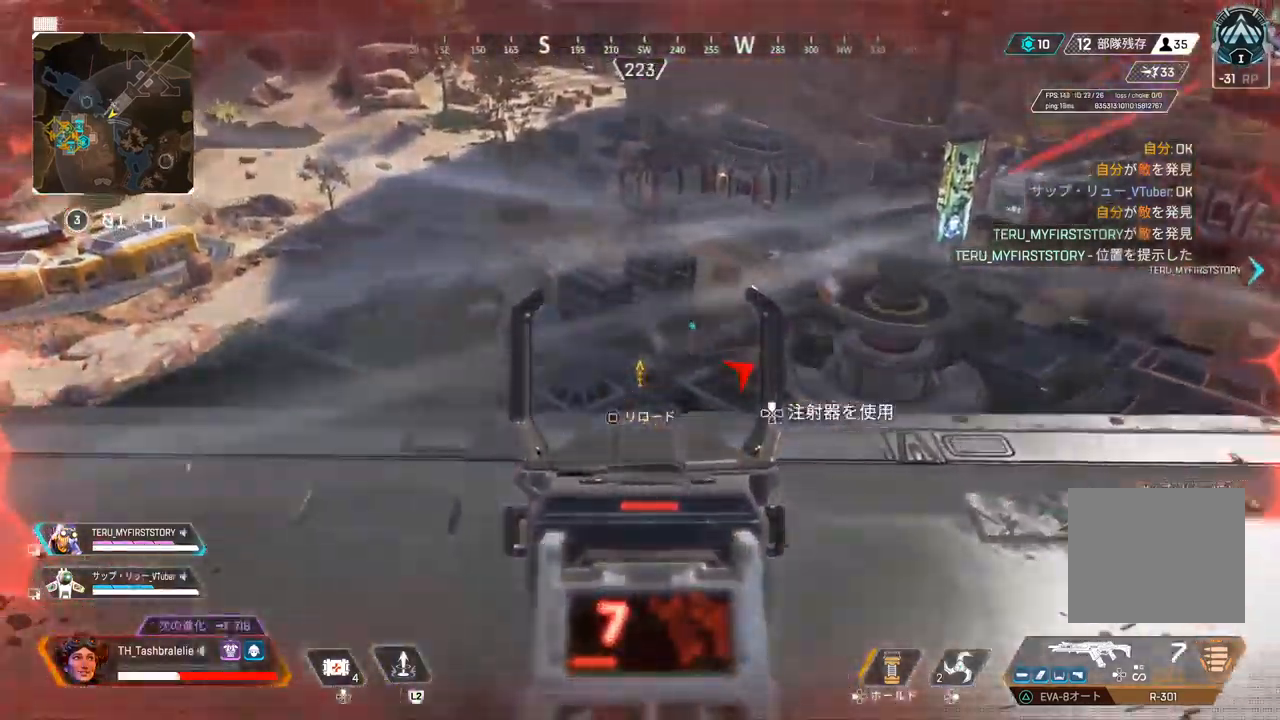
{"buttons": [], "left_stick": "up-right", "right_stick": "right", "events": [[17, "L1", "up"], [83, "SQUARE", "down"], [200, "right_stick", "right"], [217, "SQUARE", "up"], [250, "left_stick", "up-right"]]}
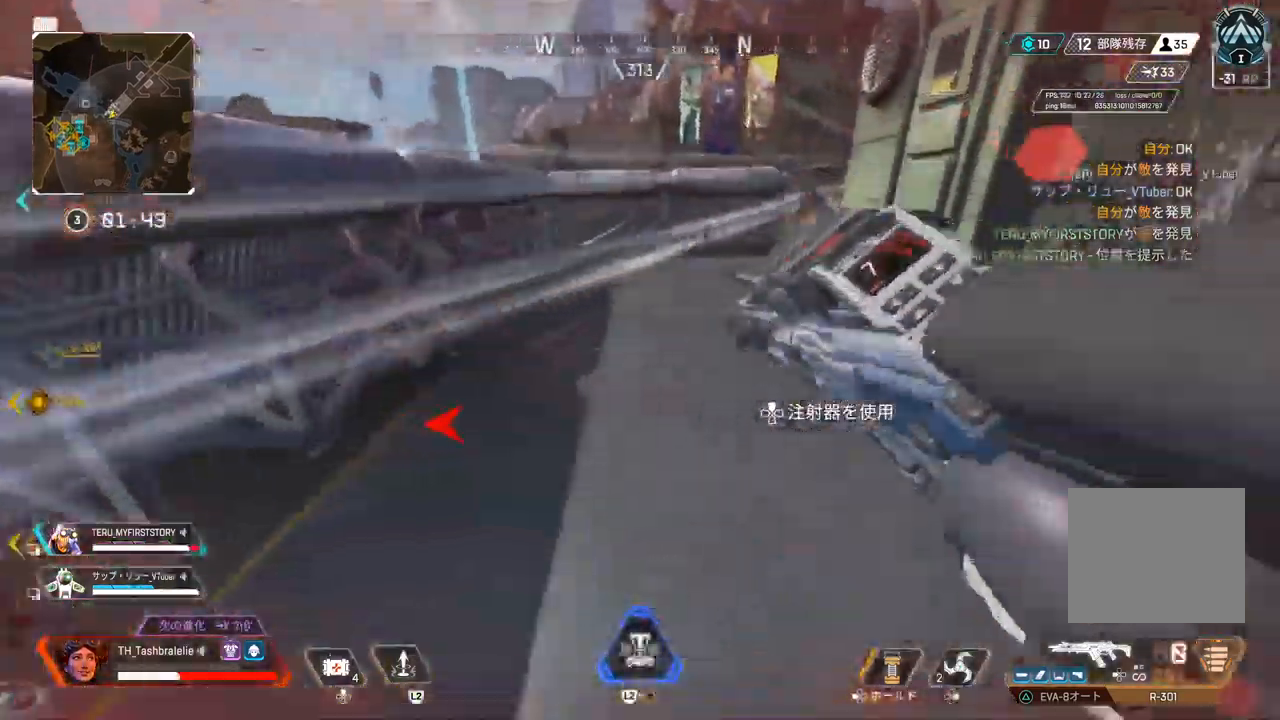
{"buttons": ["DPAD_UP"], "left_stick": "up", "right_stick": "right", "events": [[50, "DPAD_UP", "down"], [200, "left_stick", "up"]]}
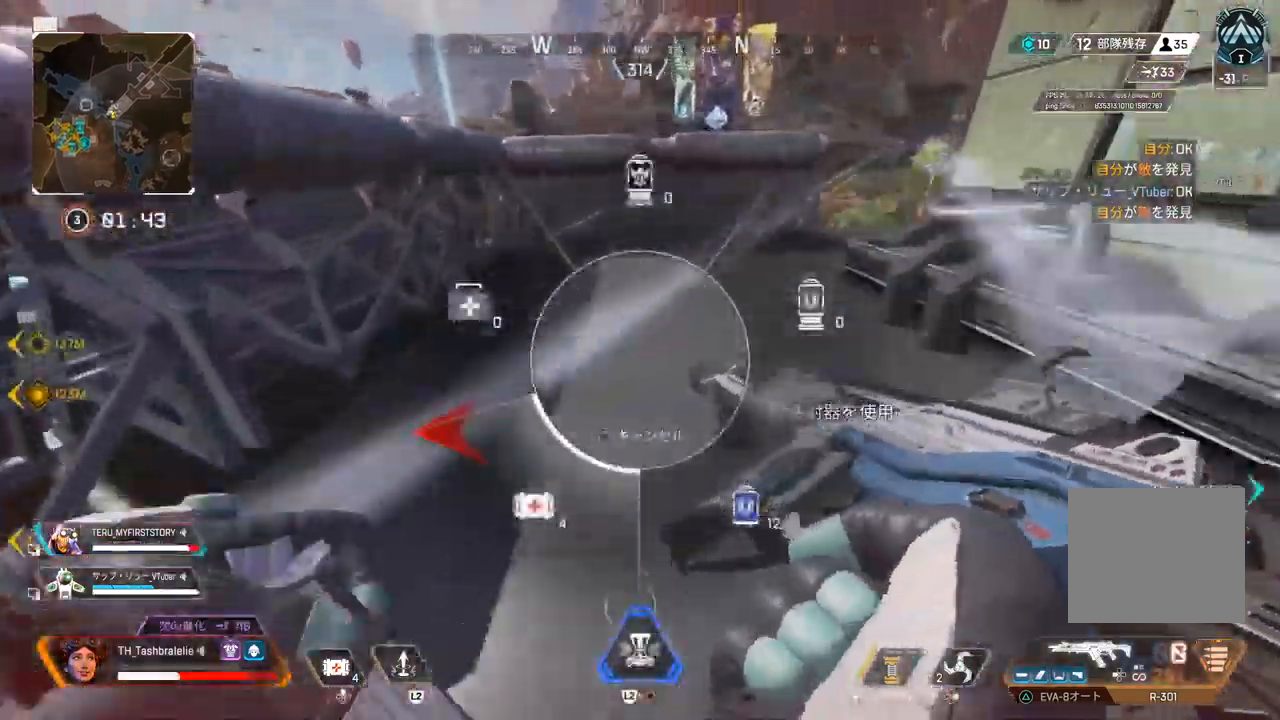
{"buttons": ["DPAD_UP"], "left_stick": "up", "right_stick": "down-right", "events": [[150, "right_stick", "center"], [450, "right_stick", "down-right"]]}
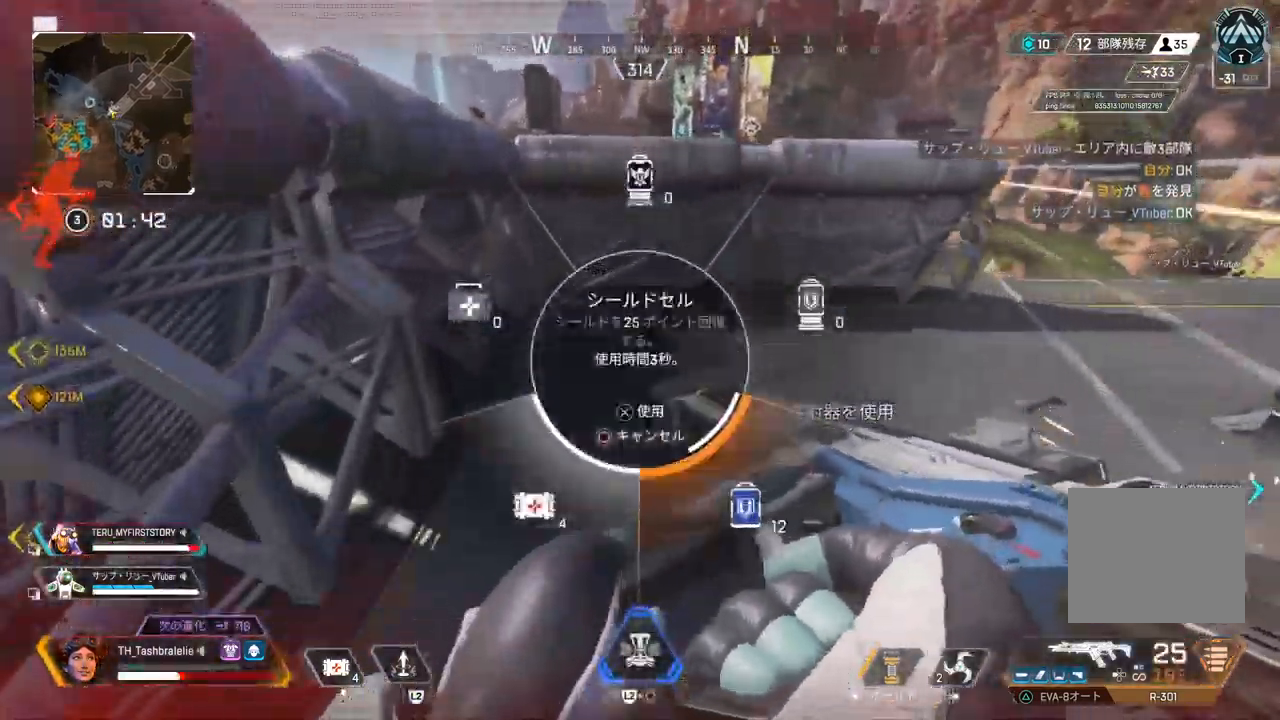
{"buttons": ["R2"], "left_stick": "center", "right_stick": "center", "events": [[50, "DPAD_UP", "up"], [117, "right_stick", "center"], [133, "R2", "down"], [267, "DPAD_UP", "down"], [350, "DPAD_UP", "up"], [367, "left_stick", "center"]]}
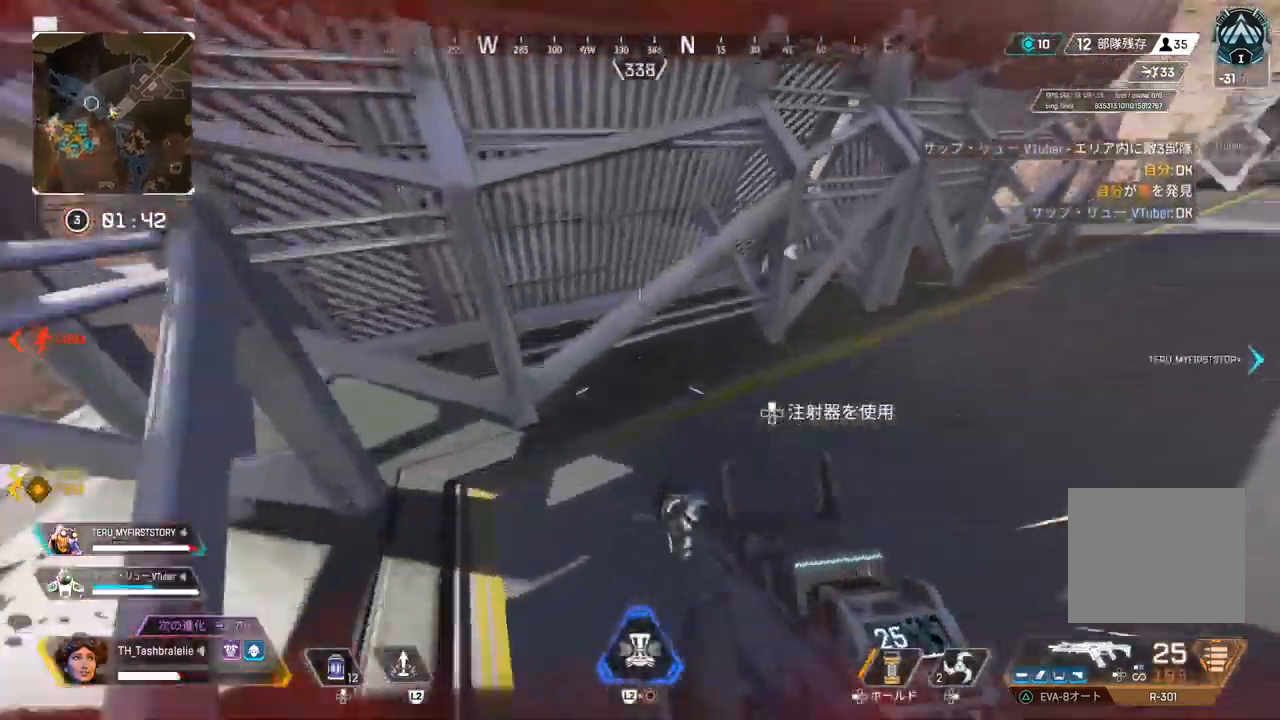
{"buttons": ["R2", "DPAD_UP"], "left_stick": "left", "right_stick": "center", "events": [[33, "left_stick", "down-left"], [400, "DPAD_UP", "down"], [450, "left_stick", "left"]]}
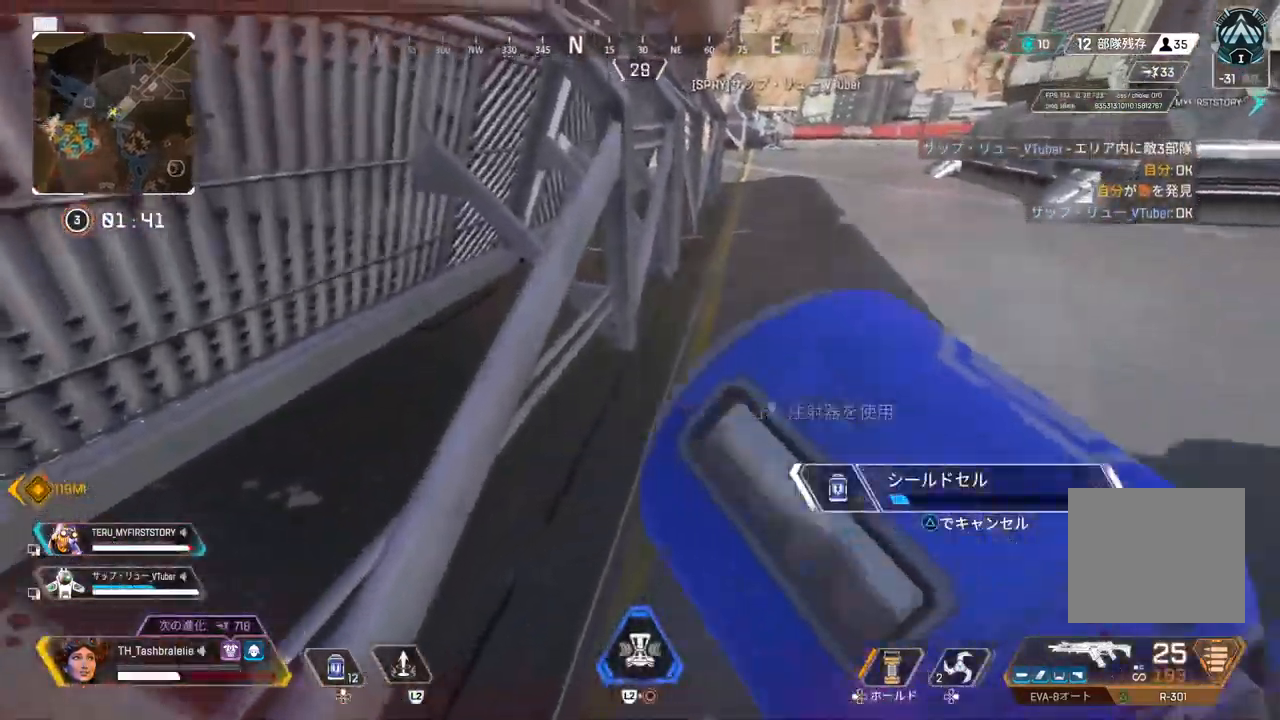
{"buttons": ["R2", "DPAD_UP"], "left_stick": "down-left", "right_stick": "center", "events": [[133, "left_stick", "down-left"]]}
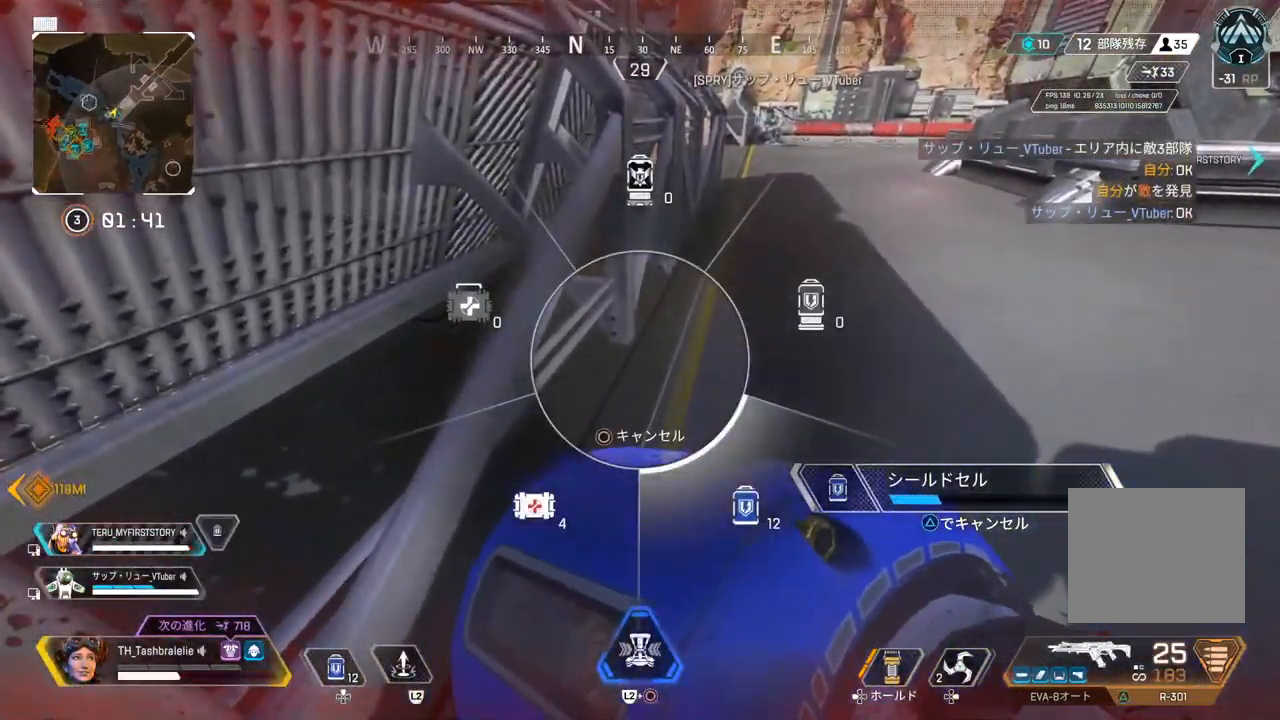
{"buttons": ["R2"], "left_stick": "up-left", "right_stick": "center", "events": [[167, "DPAD_UP", "up"], [200, "right_stick", "right"], [233, "left_stick", "left"], [350, "left_stick", "up-left"], [383, "right_stick", "center"]]}
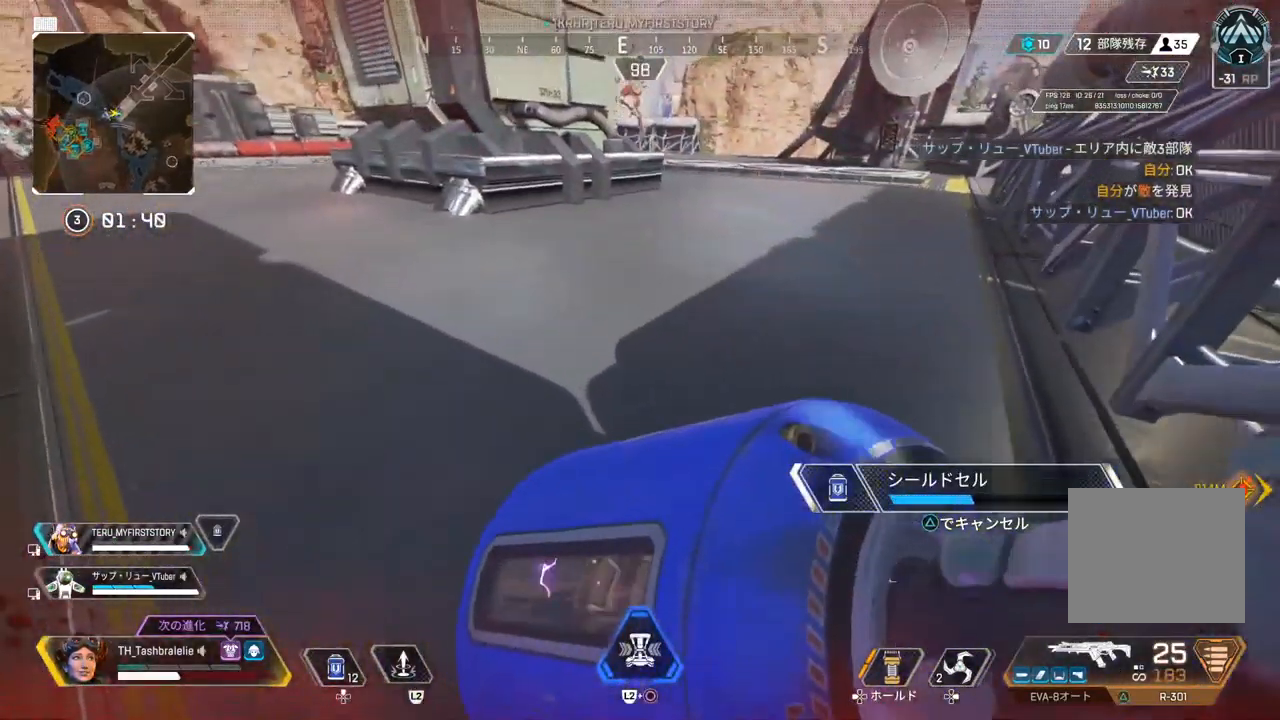
{"buttons": ["R2", "DPAD_UP"], "left_stick": "down-right", "right_stick": "center", "events": [[267, "left_stick", "down-left"], [350, "DPAD_UP", "down"], [350, "left_stick", "down-right"]]}
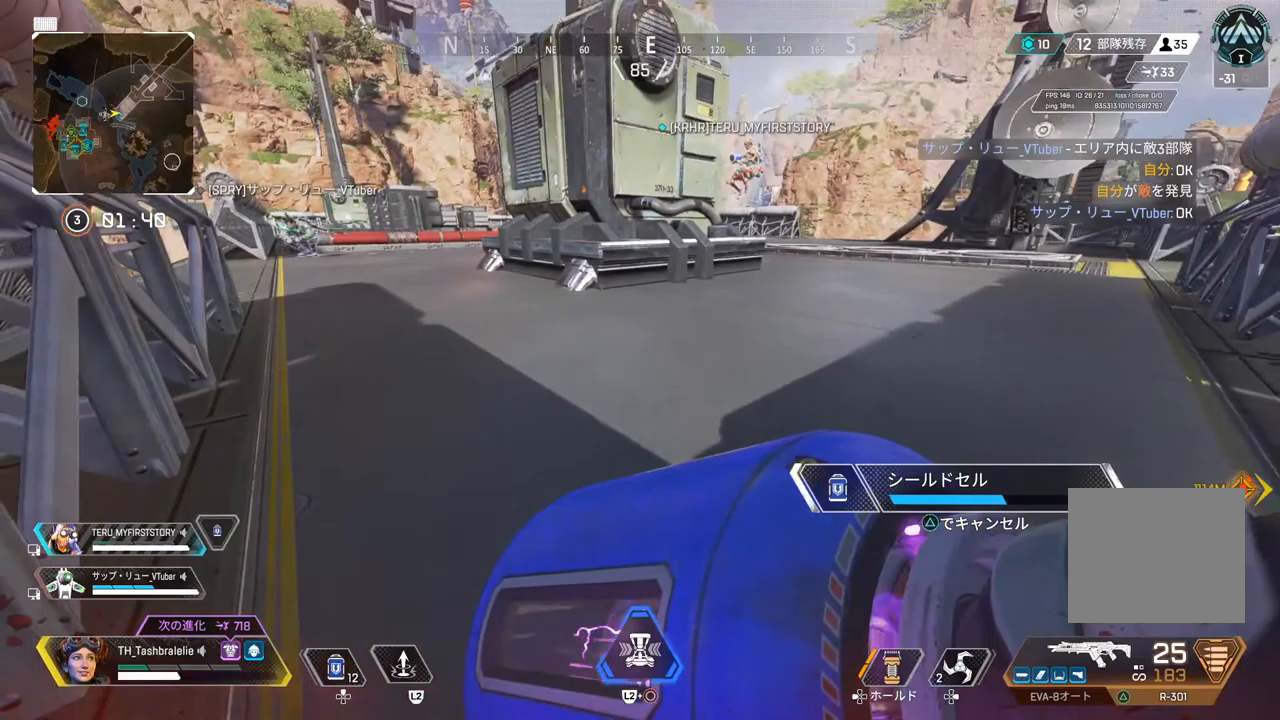
{"buttons": ["R2", "DPAD_UP"], "left_stick": "down-left", "right_stick": "center", "events": [[67, "left_stick", "down-left"]]}
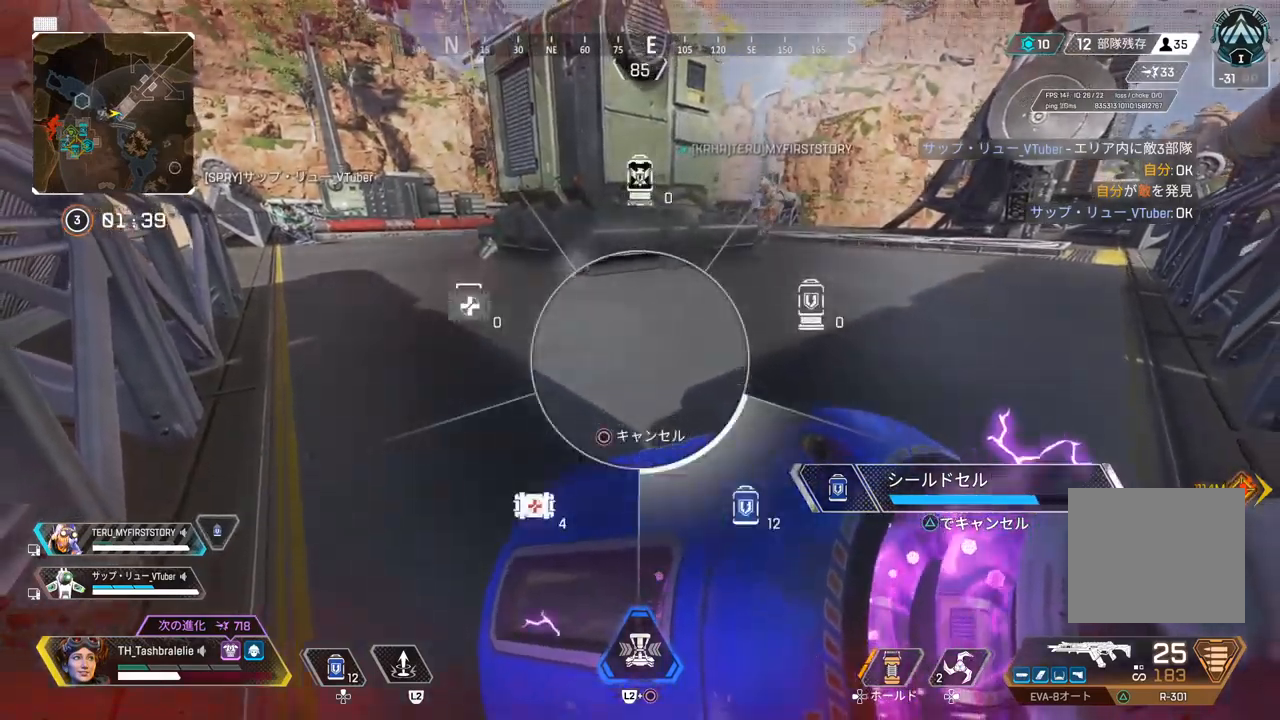
{"buttons": ["R2", "DPAD_UP"], "left_stick": "down-left", "right_stick": "center", "events": []}
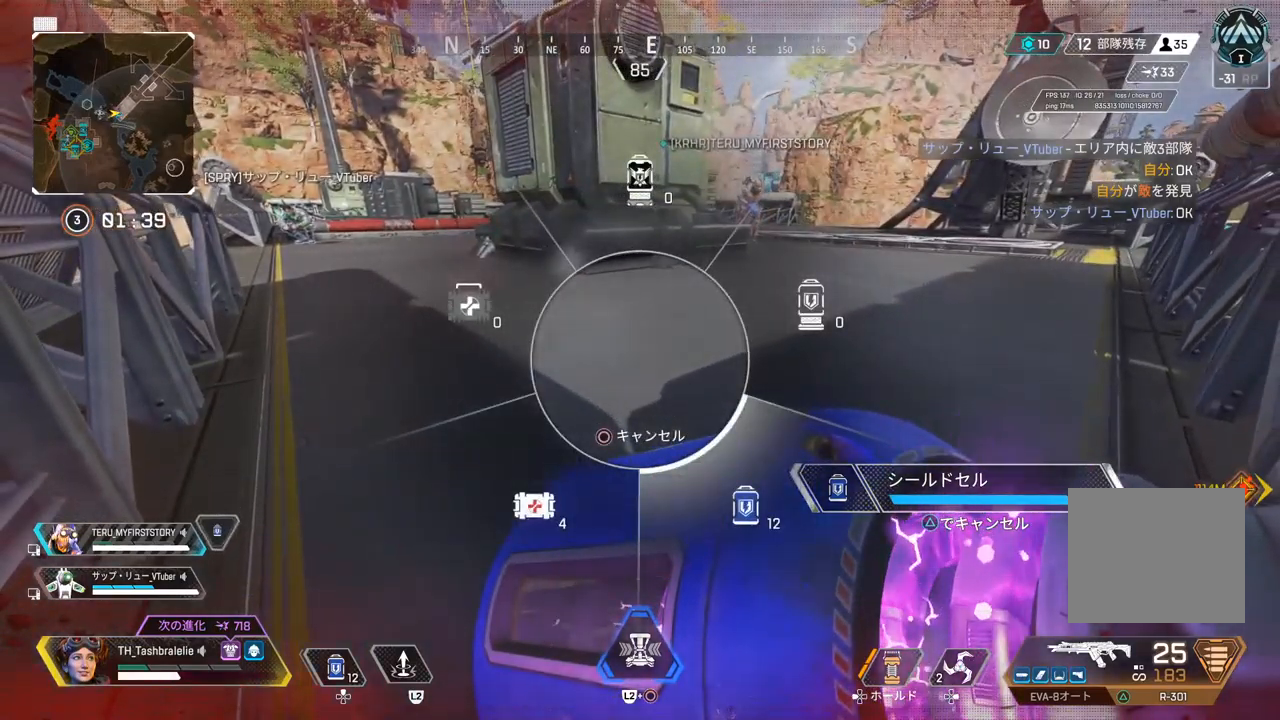
{"buttons": ["R2"], "left_stick": "down-left", "right_stick": "center", "events": [[317, "DPAD_UP", "up"]]}